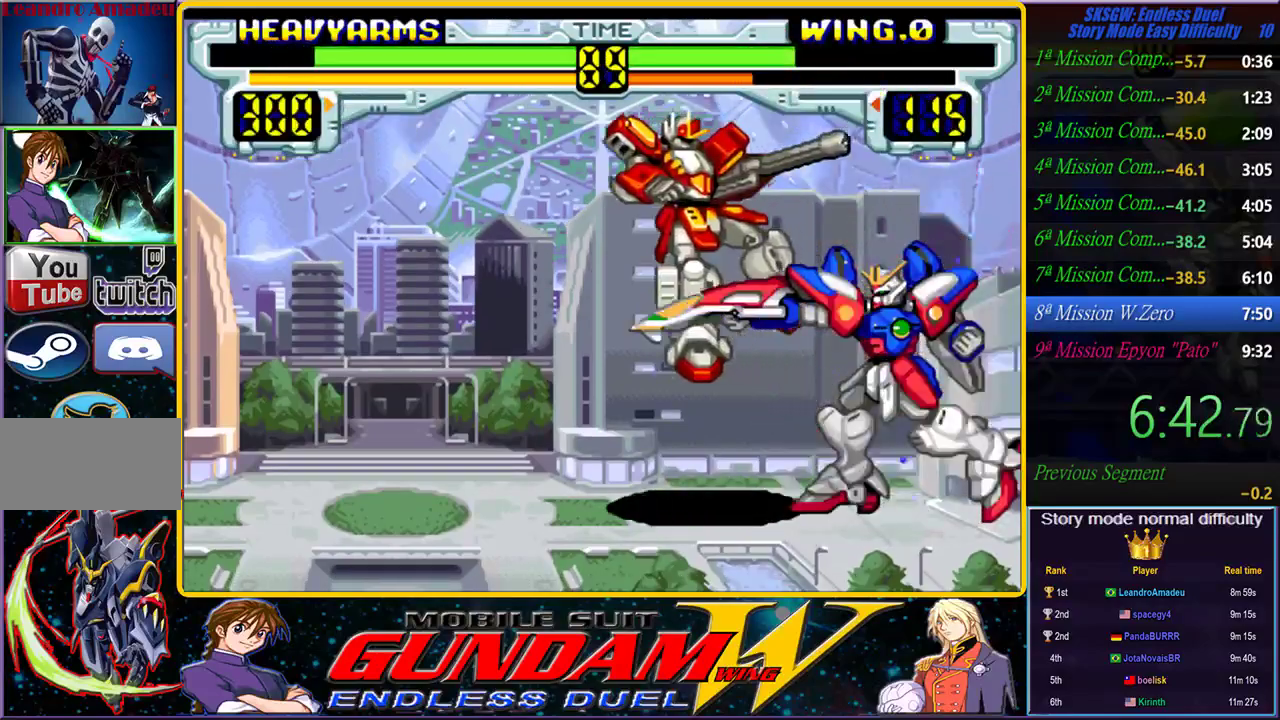
Gameplay with a controller (PlayStation layout); each line is a JSON object with the inputs held at the frame after it (dt_ms = milliseconds from this image to that frame). "events" lists button and stick changes between this image and that frame as [ms after this image, input, new state], when the widget could be followed in between. Not read: L2 L3 R2 R3 START.
{"dt_ms": 500, "buttons": ["CROSS"], "left_stick": "right", "right_stick": "center", "events": [[17, "CROSS", "up"], [433, "CROSS", "down"]]}
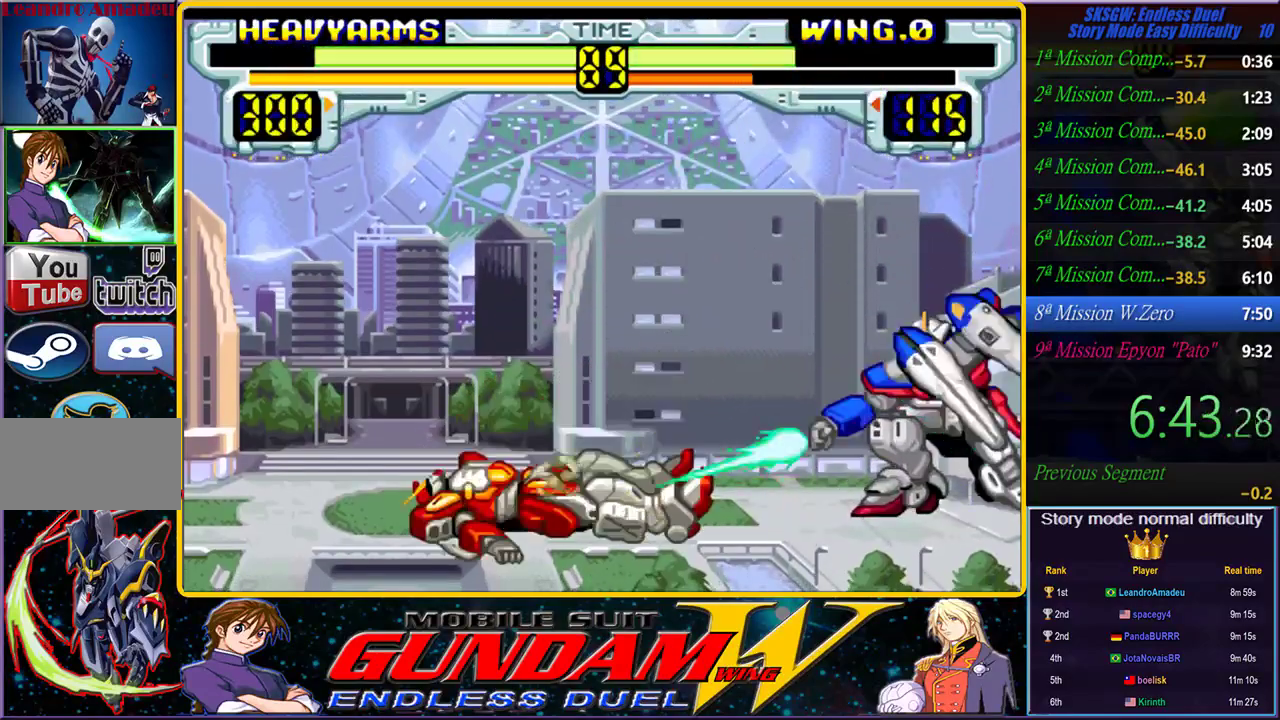
{"dt_ms": 500, "buttons": [], "left_stick": "up-right", "right_stick": "center", "events": [[183, "left_stick", "left"], [267, "CROSS", "up"], [300, "left_stick", "center"], [350, "left_stick", "right"], [467, "left_stick", "up-right"]]}
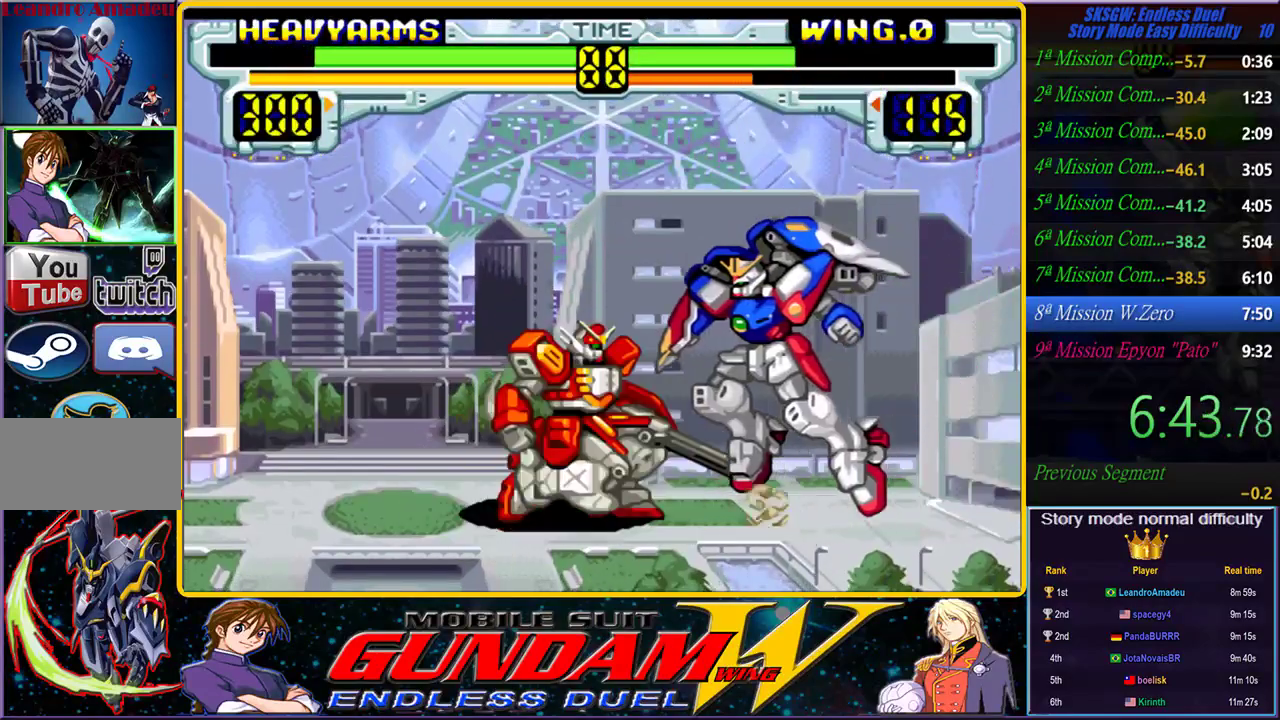
{"dt_ms": 500, "buttons": ["CROSS"], "left_stick": "up-right", "right_stick": "center", "events": [[250, "CROSS", "down"], [300, "CROSS", "up"], [367, "CROSS", "down"]]}
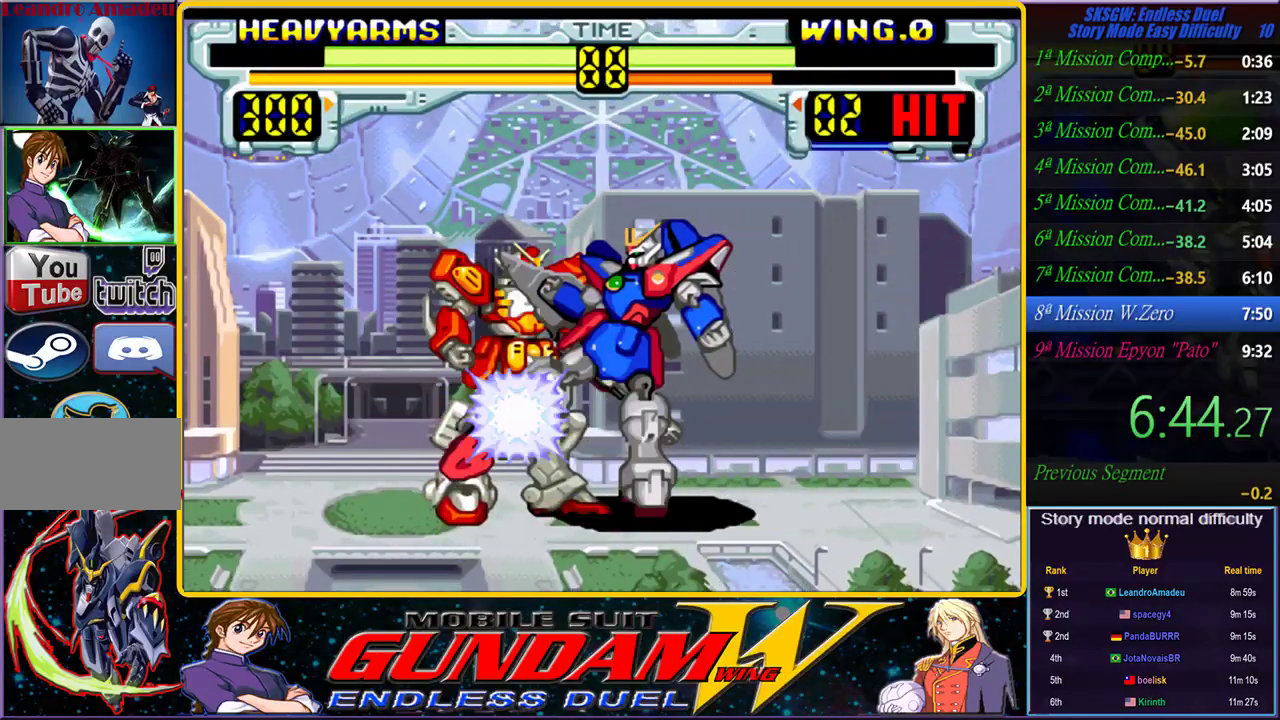
{"dt_ms": 500, "buttons": [], "left_stick": "right", "right_stick": "center", "events": [[50, "left_stick", "center"], [133, "CROSS", "up"], [133, "left_stick", "right"], [267, "CROSS", "down"], [333, "CROSS", "up"], [417, "CROSS", "down"], [483, "CROSS", "up"]]}
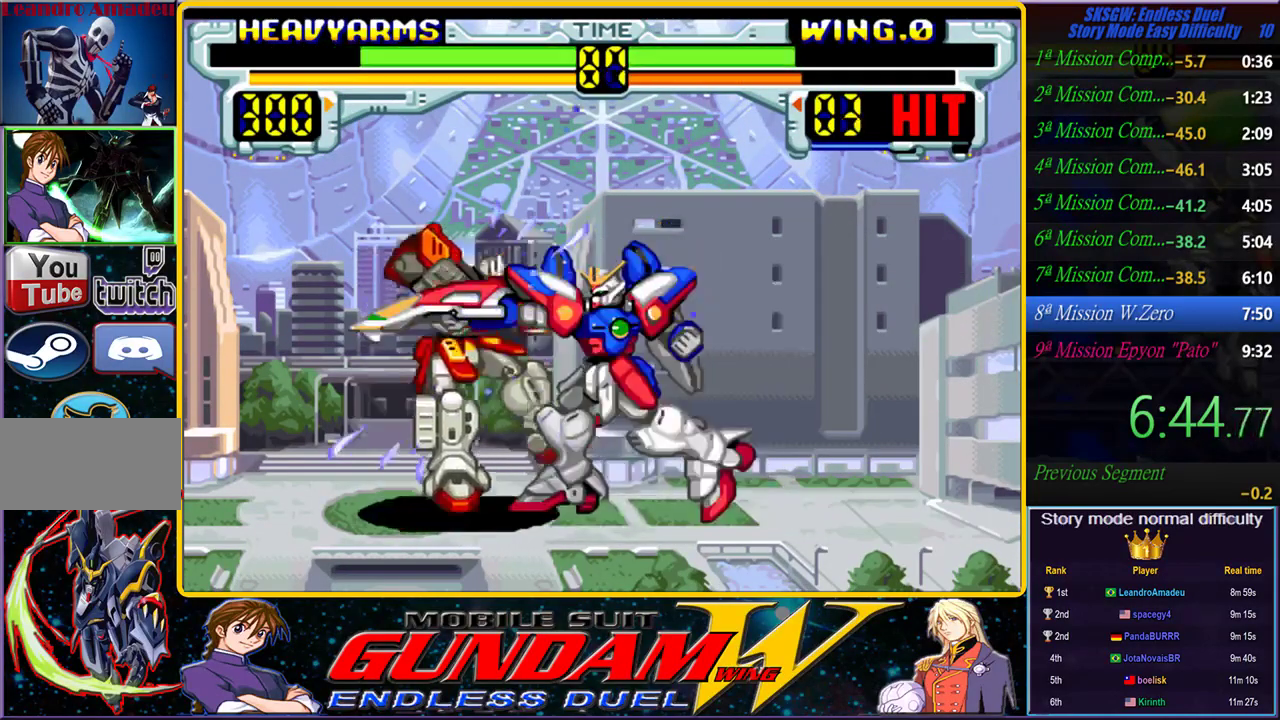
{"dt_ms": 500, "buttons": [], "left_stick": "left", "right_stick": "center", "events": [[67, "CROSS", "down"], [133, "CROSS", "up"], [483, "left_stick", "left"]]}
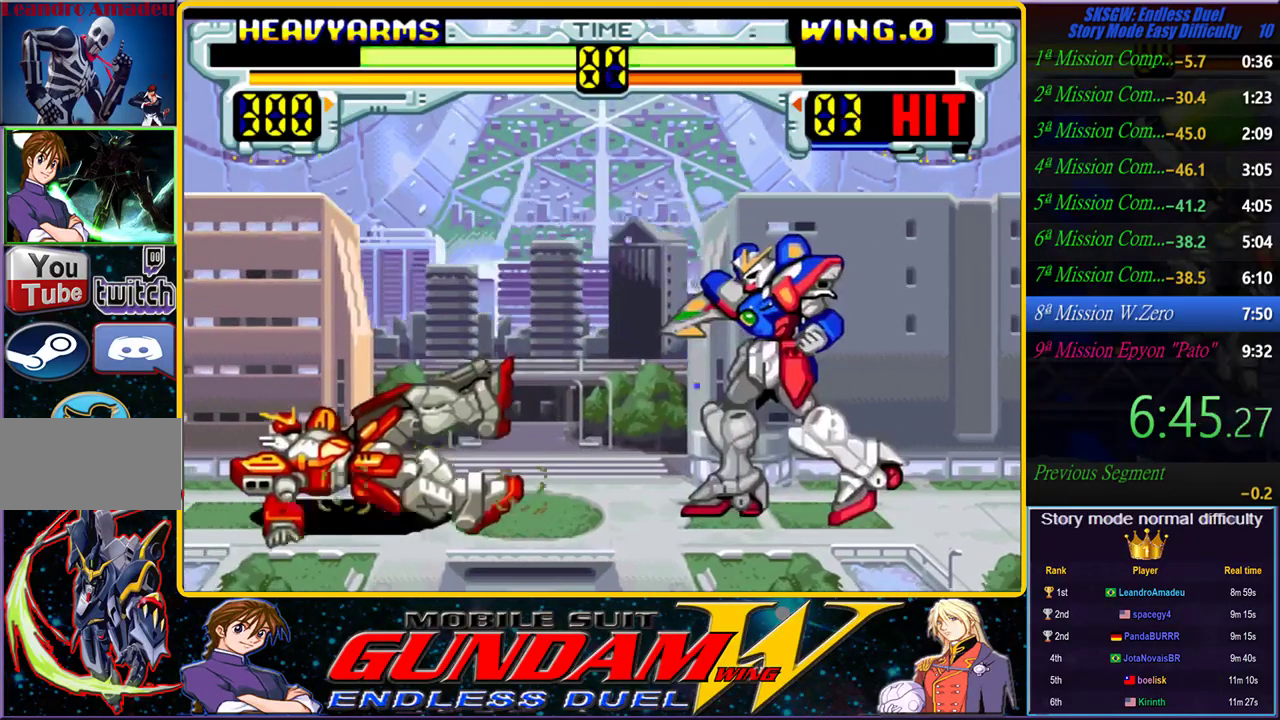
{"dt_ms": 500, "buttons": [], "left_stick": "left", "right_stick": "center", "events": []}
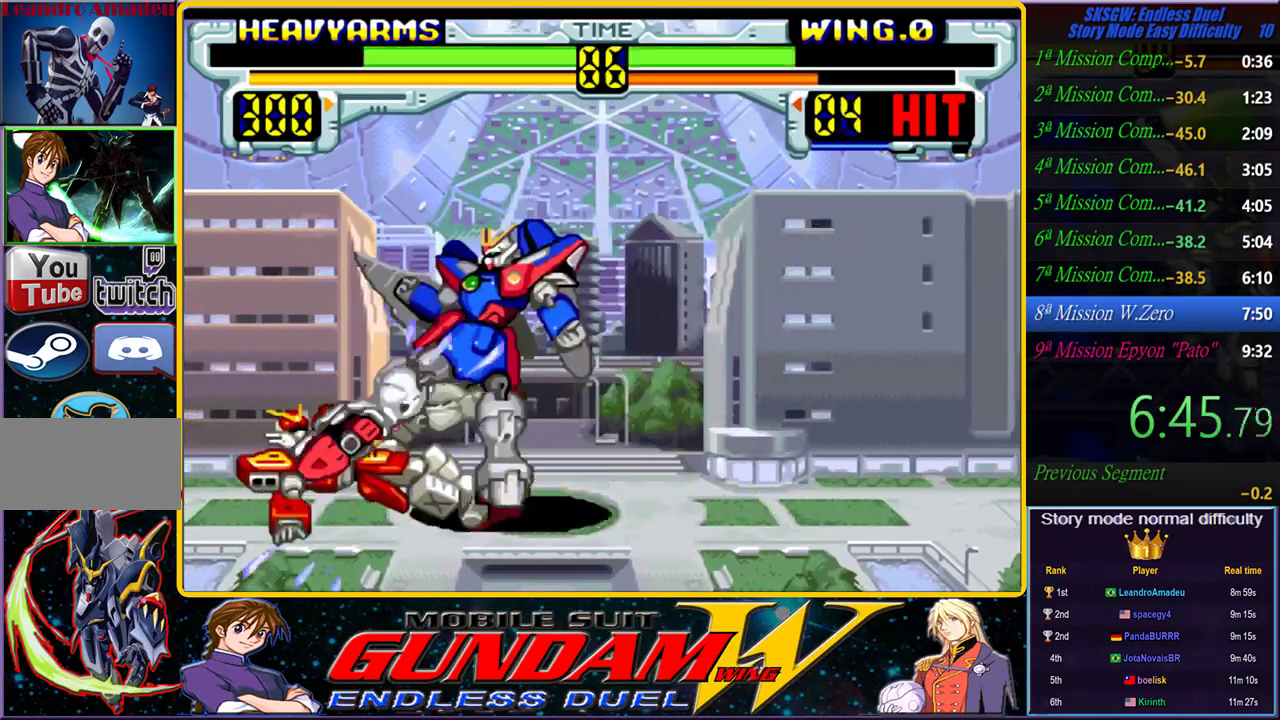
{"dt_ms": 500, "buttons": ["CROSS"], "left_stick": "down-left", "right_stick": "center", "events": [[100, "CROSS", "down"], [150, "CROSS", "up"], [217, "CROSS", "down"], [250, "left_stick", "down-left"], [417, "CROSS", "up"], [467, "CROSS", "down"]]}
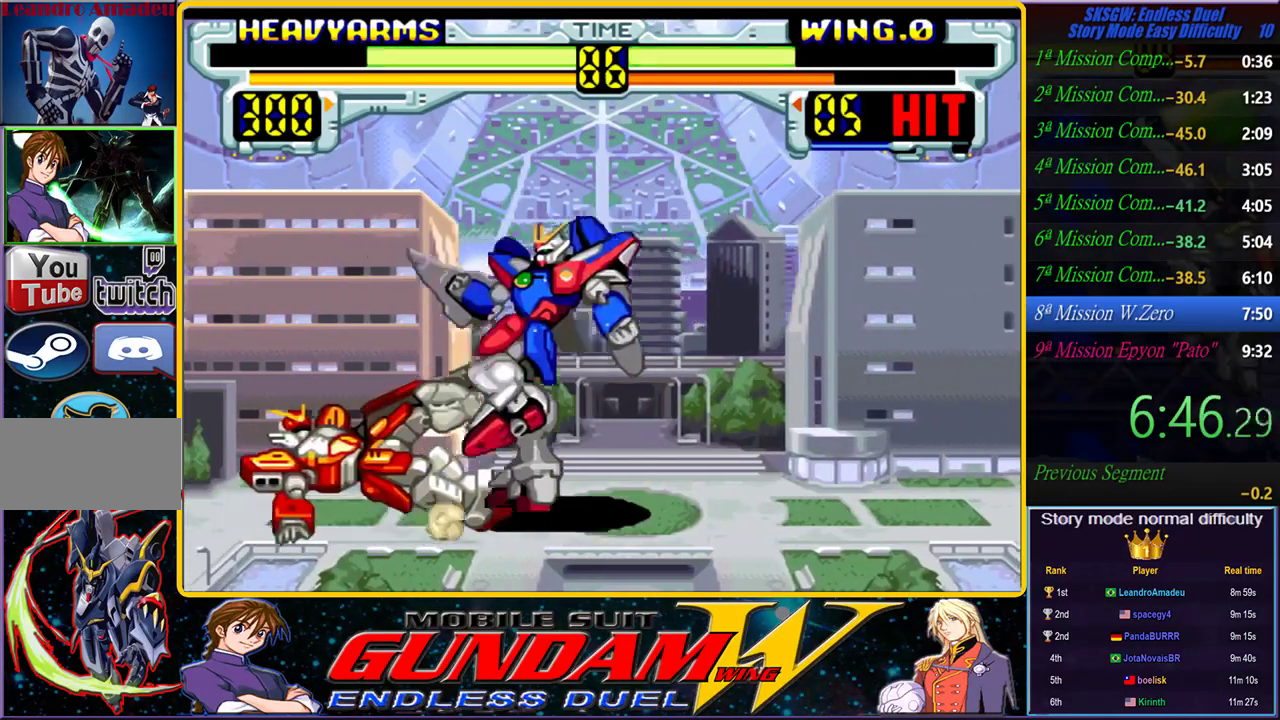
{"dt_ms": 500, "buttons": ["CROSS"], "left_stick": "down-left", "right_stick": "center", "events": [[50, "CROSS", "up"], [133, "CROSS", "down"], [183, "CROSS", "up"], [250, "CROSS", "down"], [433, "CROSS", "up"], [500, "CROSS", "down"]]}
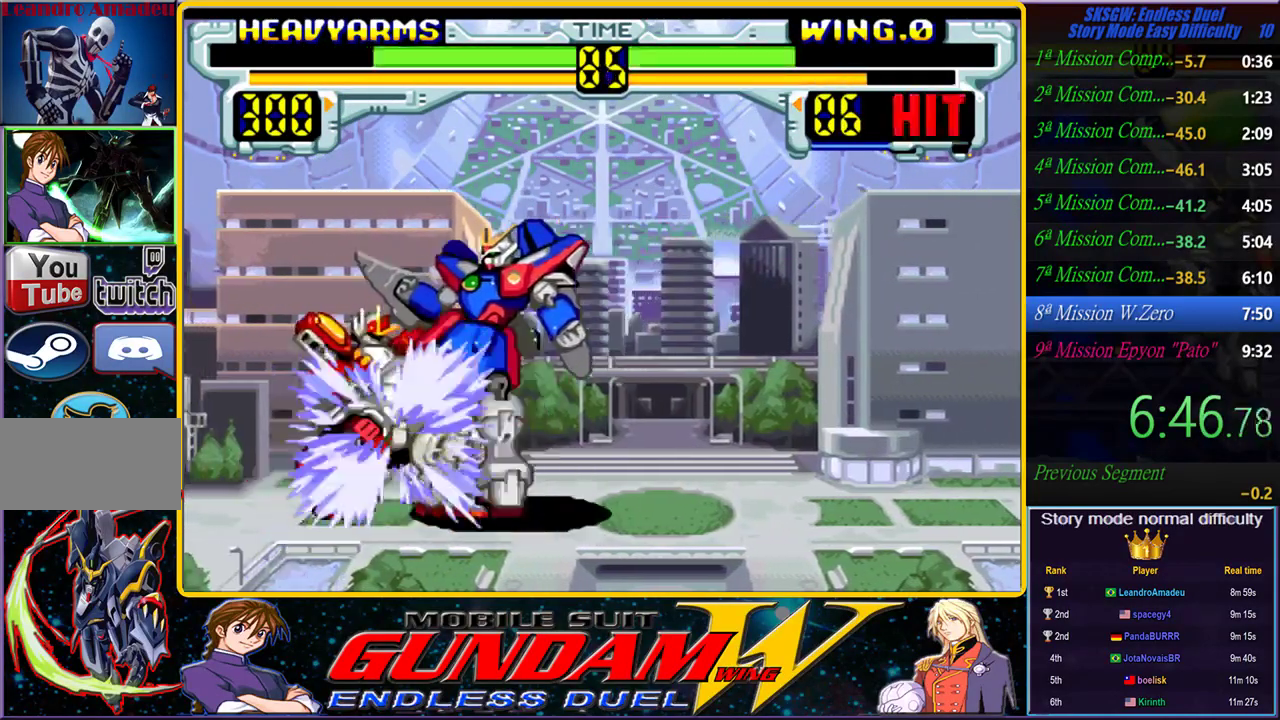
{"dt_ms": 500, "buttons": ["CROSS"], "left_stick": "down-left", "right_stick": "center", "events": [[67, "CROSS", "up"], [133, "CROSS", "down"], [183, "CROSS", "up"], [233, "CROSS", "down"], [283, "CROSS", "up"], [350, "CROSS", "down"], [400, "CROSS", "up"], [483, "CROSS", "down"]]}
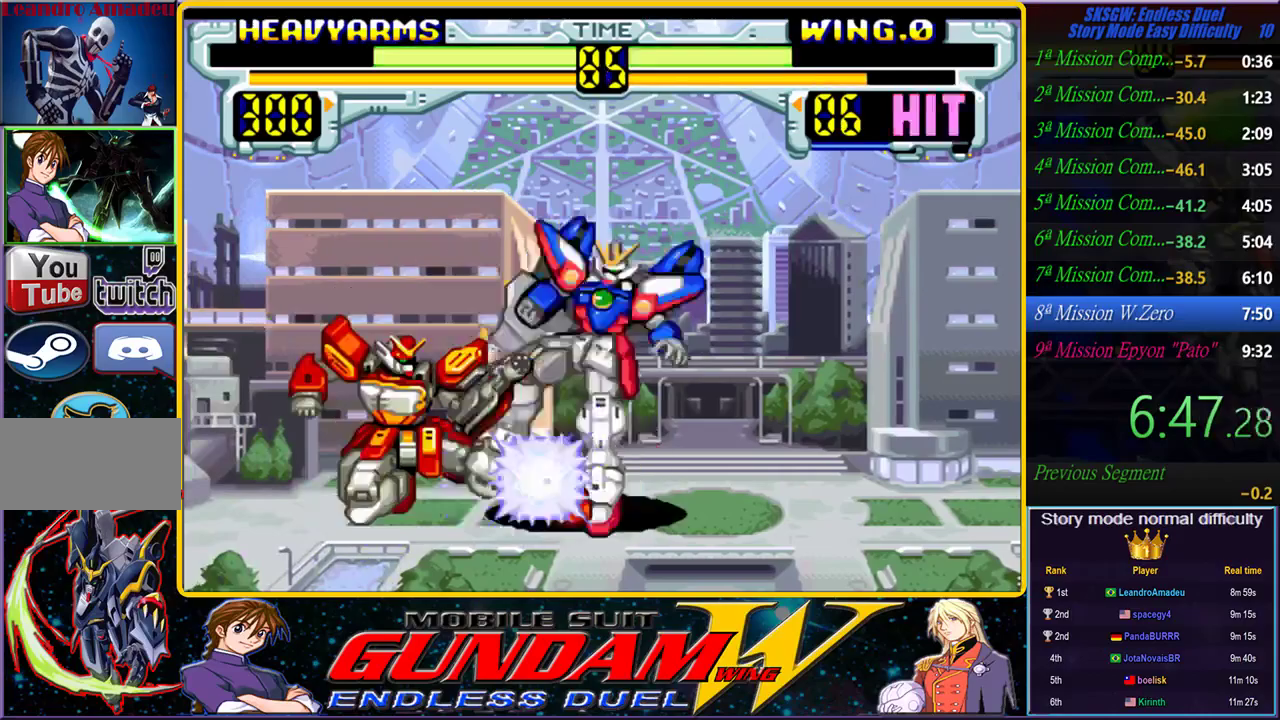
{"dt_ms": 500, "buttons": [], "left_stick": "left", "right_stick": "center", "events": [[33, "CROSS", "up"], [100, "CROSS", "down"], [267, "left_stick", "left"], [300, "CROSS", "up"]]}
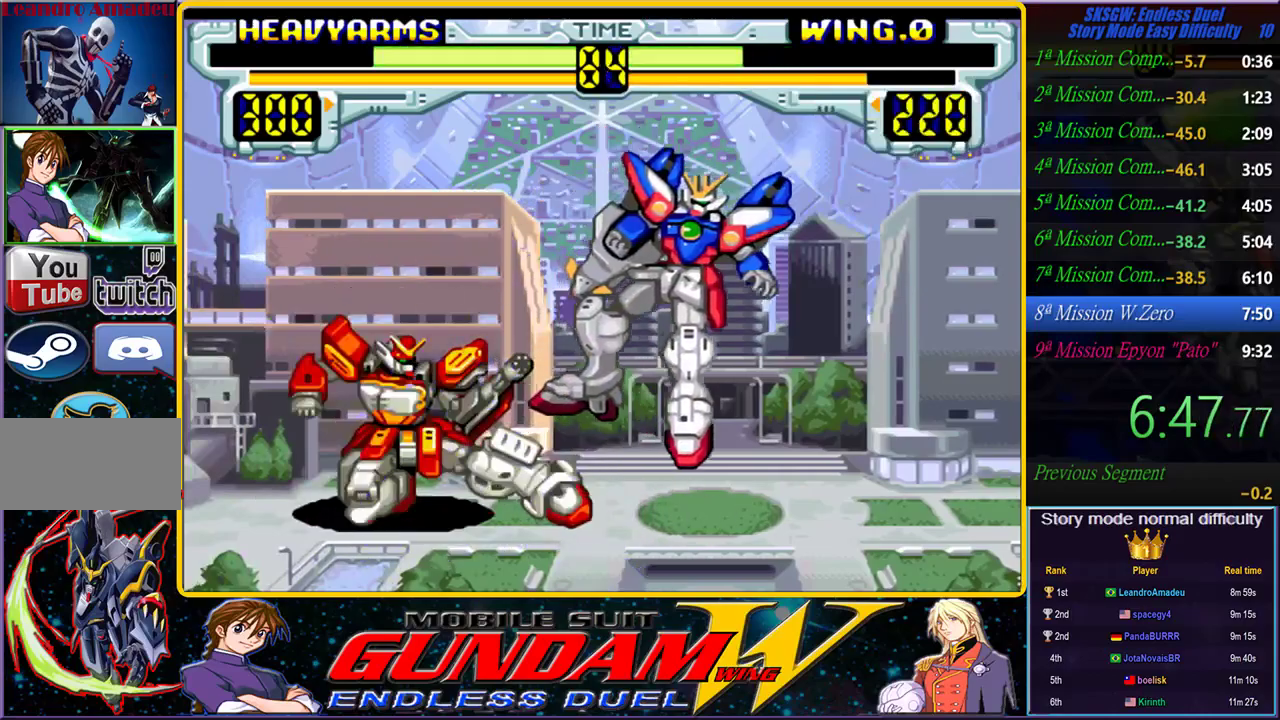
{"dt_ms": 500, "buttons": [], "left_stick": "center", "right_stick": "center", "events": [[50, "left_stick", "right"], [133, "left_stick", "center"], [200, "left_stick", "right"], [300, "CROSS", "down"], [333, "left_stick", "center"], [483, "CROSS", "up"]]}
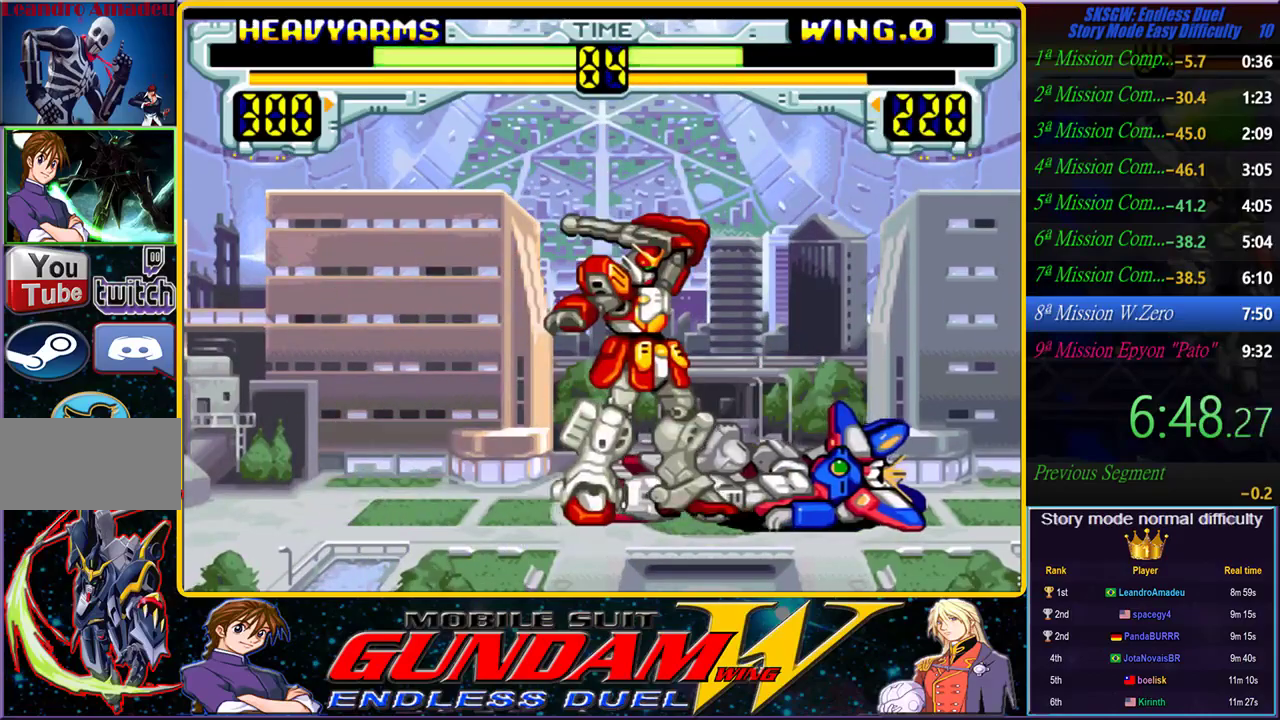
{"dt_ms": 500, "buttons": [], "left_stick": "center", "right_stick": "center", "events": [[117, "CIRCLE", "down"], [183, "CIRCLE", "up"], [267, "CIRCLE", "down"], [350, "CIRCLE", "up"], [400, "CIRCLE", "down"], [483, "CIRCLE", "up"]]}
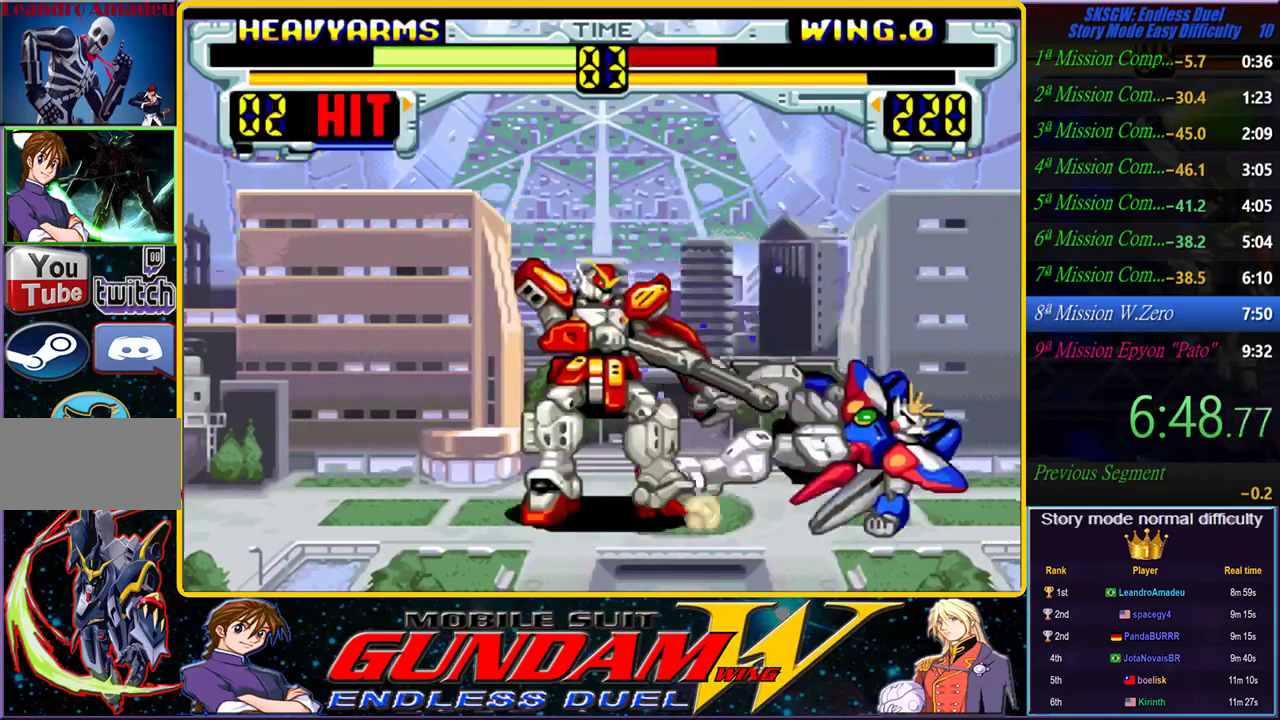
{"dt_ms": 500, "buttons": [], "left_stick": "center", "right_stick": "center", "events": [[33, "CIRCLE", "down"], [117, "CIRCLE", "up"], [167, "CIRCLE", "down"], [500, "CIRCLE", "up"]]}
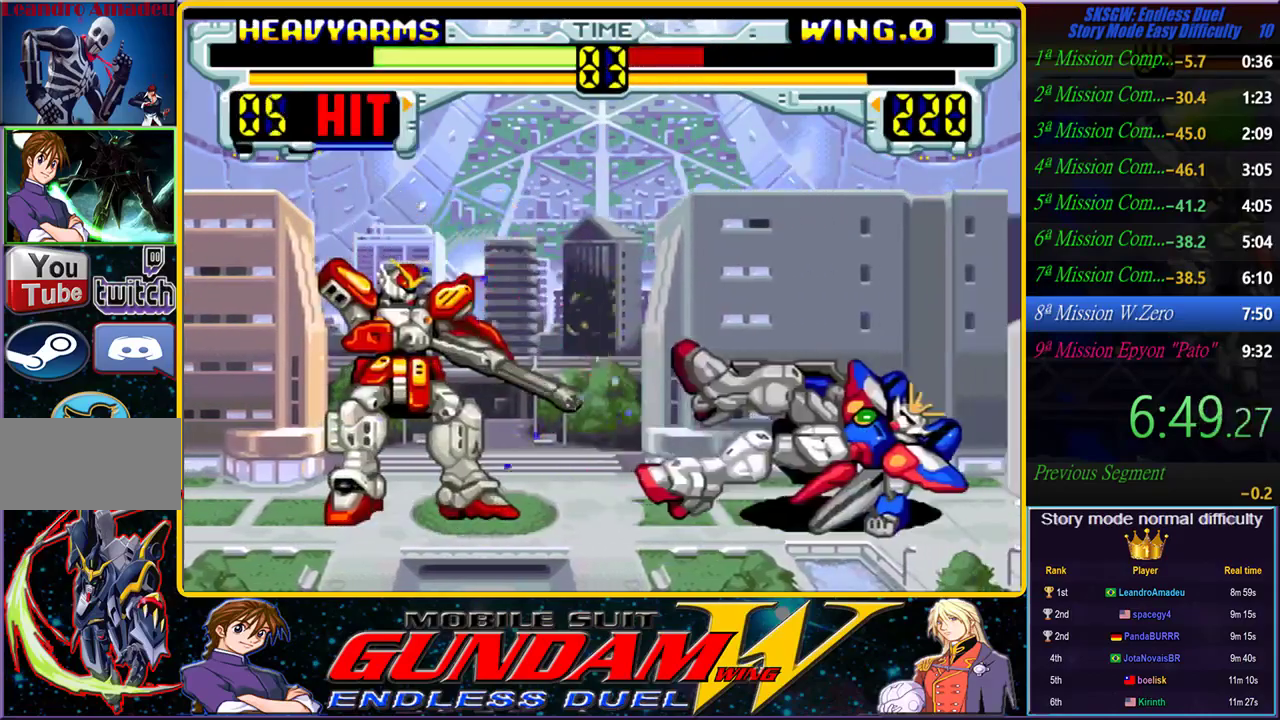
{"dt_ms": 500, "buttons": ["CROSS", "TRIANGLE"], "left_stick": "right", "right_stick": "center", "events": [[33, "left_stick", "right"], [450, "CROSS", "down"], [450, "TRIANGLE", "down"]]}
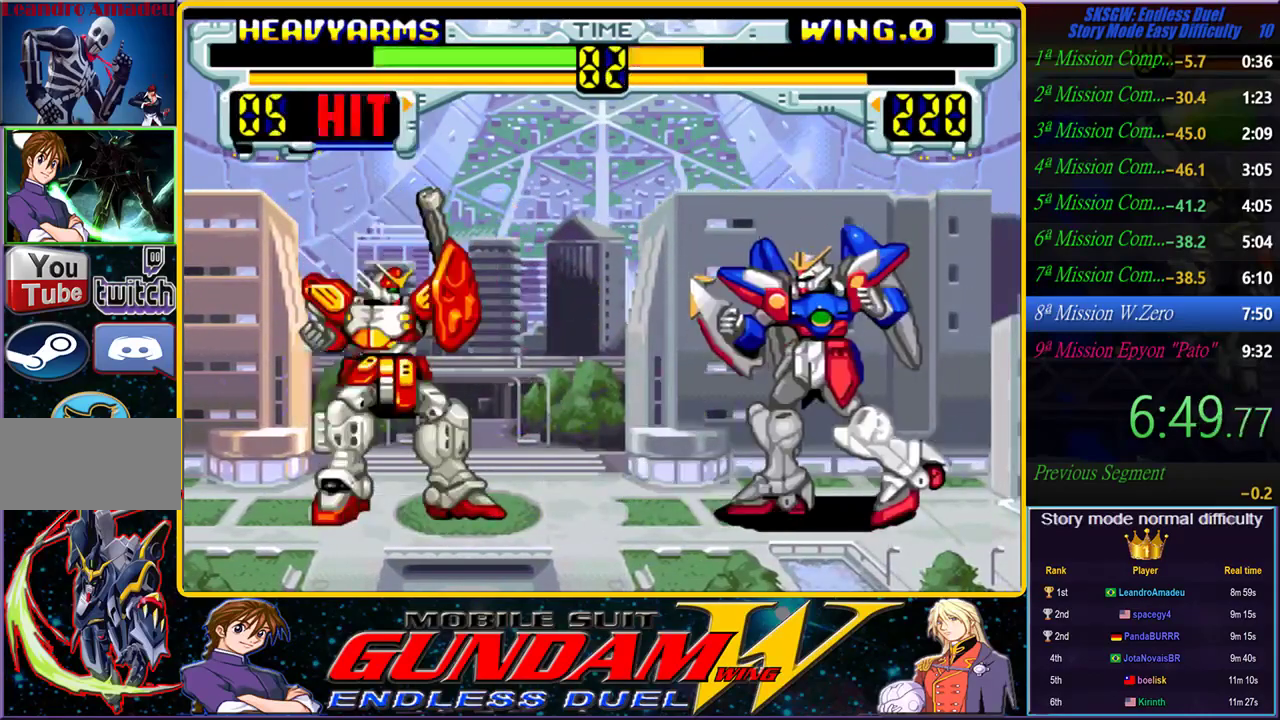
{"dt_ms": 500, "buttons": ["CROSS"], "left_stick": "right", "right_stick": "center", "events": [[217, "TRIANGLE", "up"], [233, "CROSS", "up"], [383, "CROSS", "down"], [450, "CROSS", "up"], [500, "CROSS", "down"]]}
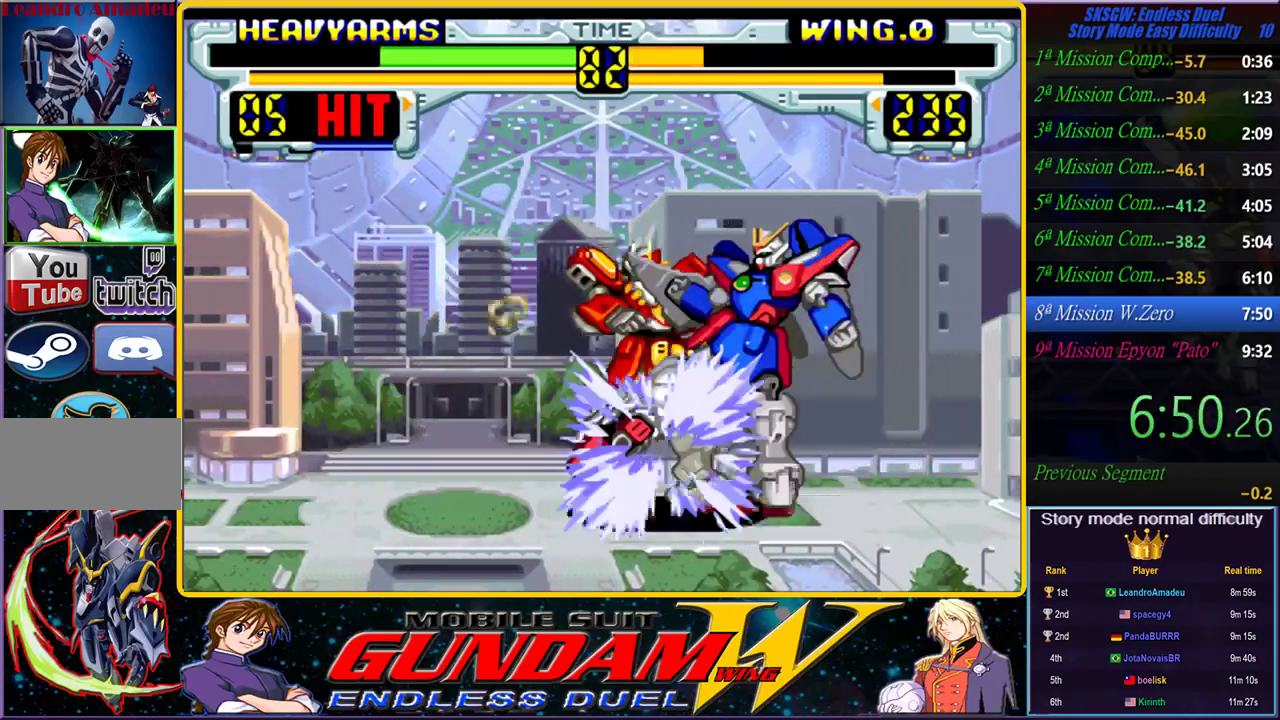
{"dt_ms": 500, "buttons": ["CROSS"], "left_stick": "right", "right_stick": "center", "events": [[67, "CROSS", "up"], [117, "CROSS", "down"], [217, "CROSS", "up"], [267, "CROSS", "down"], [333, "CROSS", "up"], [383, "CROSS", "down"], [433, "CROSS", "up"], [500, "CROSS", "down"]]}
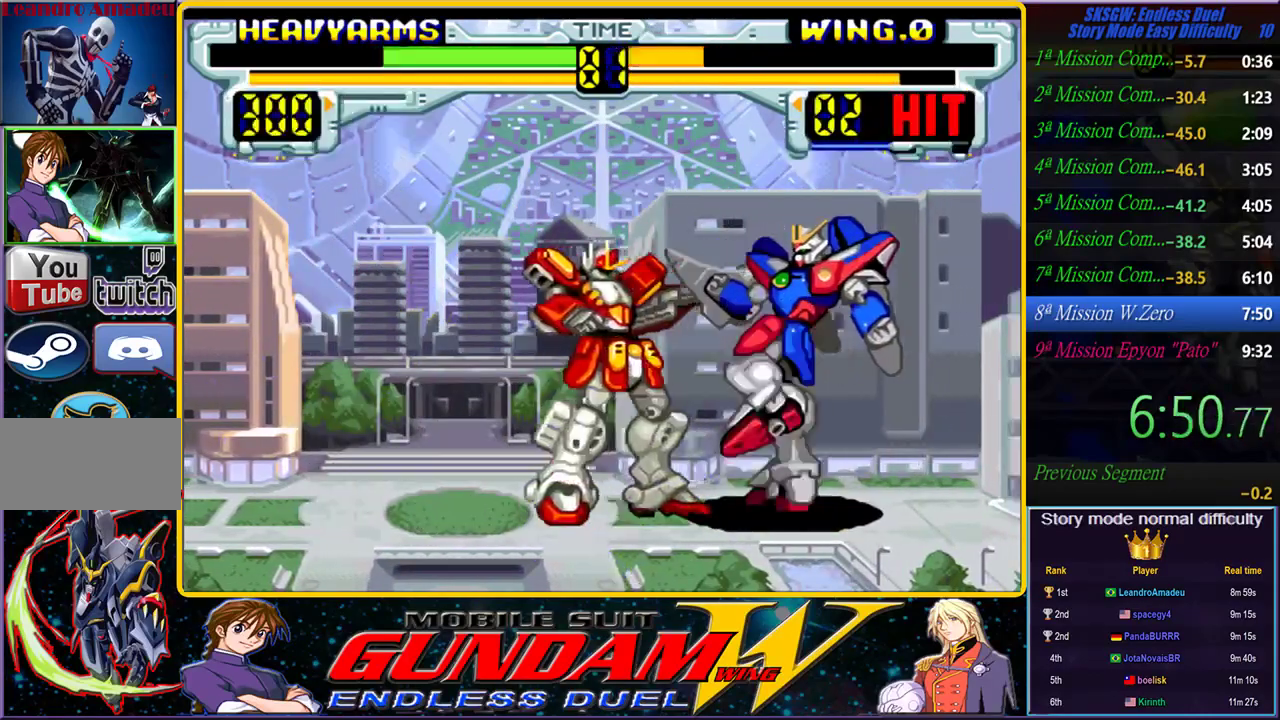
{"dt_ms": 500, "buttons": ["CROSS"], "left_stick": "right", "right_stick": "center", "events": [[83, "CROSS", "up"], [150, "CROSS", "down"], [233, "CROSS", "up"], [283, "CROSS", "down"], [350, "CROSS", "up"], [400, "CROSS", "down"]]}
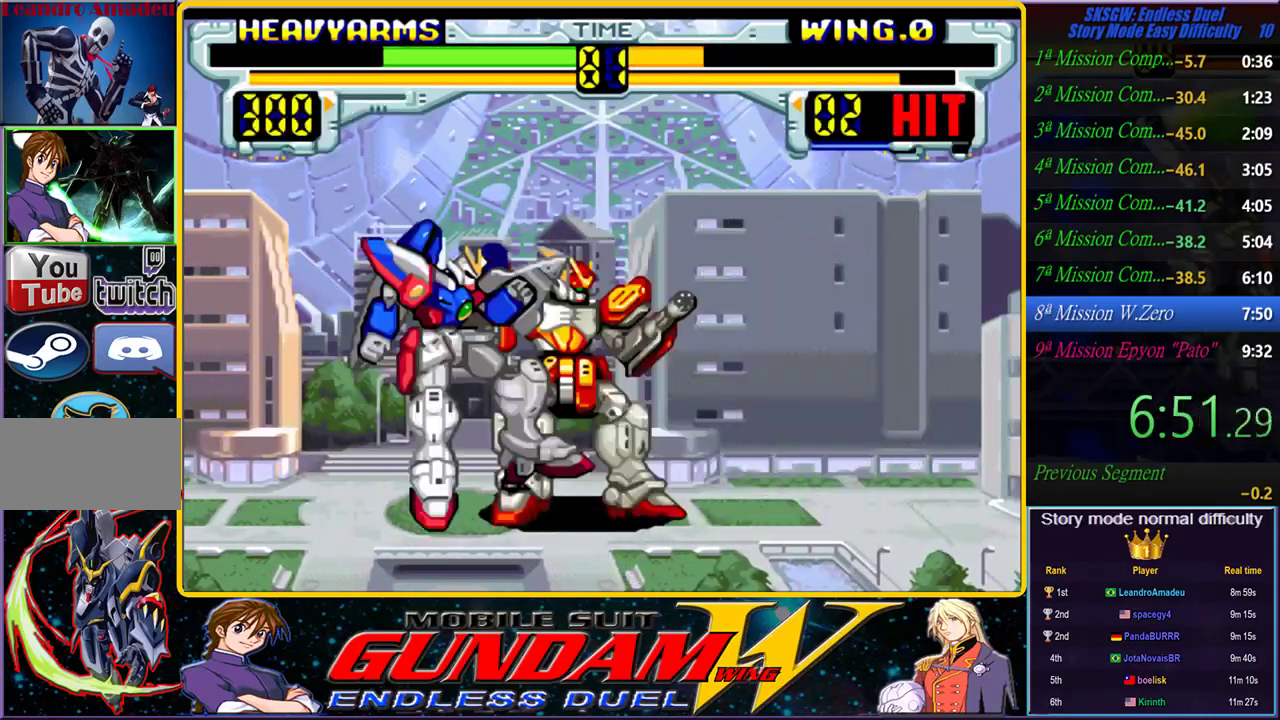
{"dt_ms": 1000, "buttons": [], "left_stick": "center", "right_stick": "center", "events": [[567, "CROSS", "up"], [717, "left_stick", "center"]]}
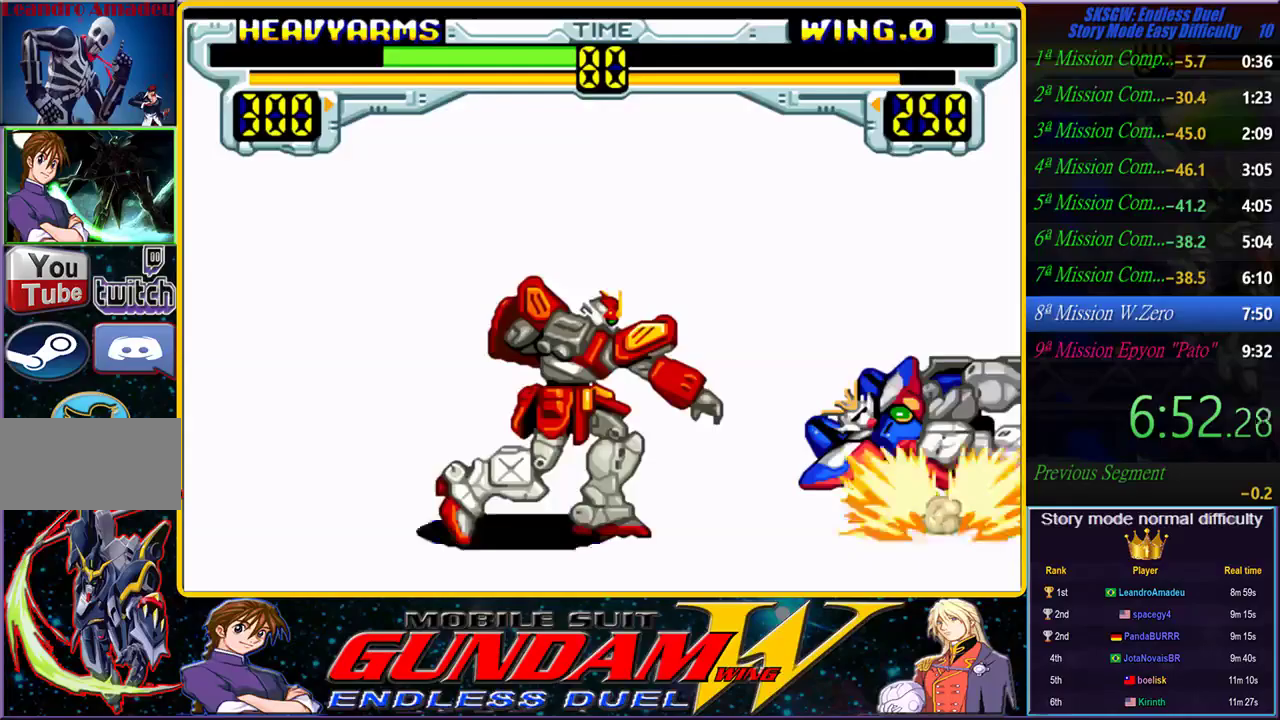
{"dt_ms": 500, "buttons": ["CIRCLE", "SQUARE"], "left_stick": "center", "right_stick": "center", "events": [[167, "CIRCLE", "down"], [167, "SQUARE", "down"], [217, "CIRCLE", "up"], [217, "SQUARE", "up"], [300, "CIRCLE", "down"], [300, "SQUARE", "down"], [400, "CIRCLE", "up"], [400, "SQUARE", "up"], [467, "CIRCLE", "down"], [467, "SQUARE", "down"]]}
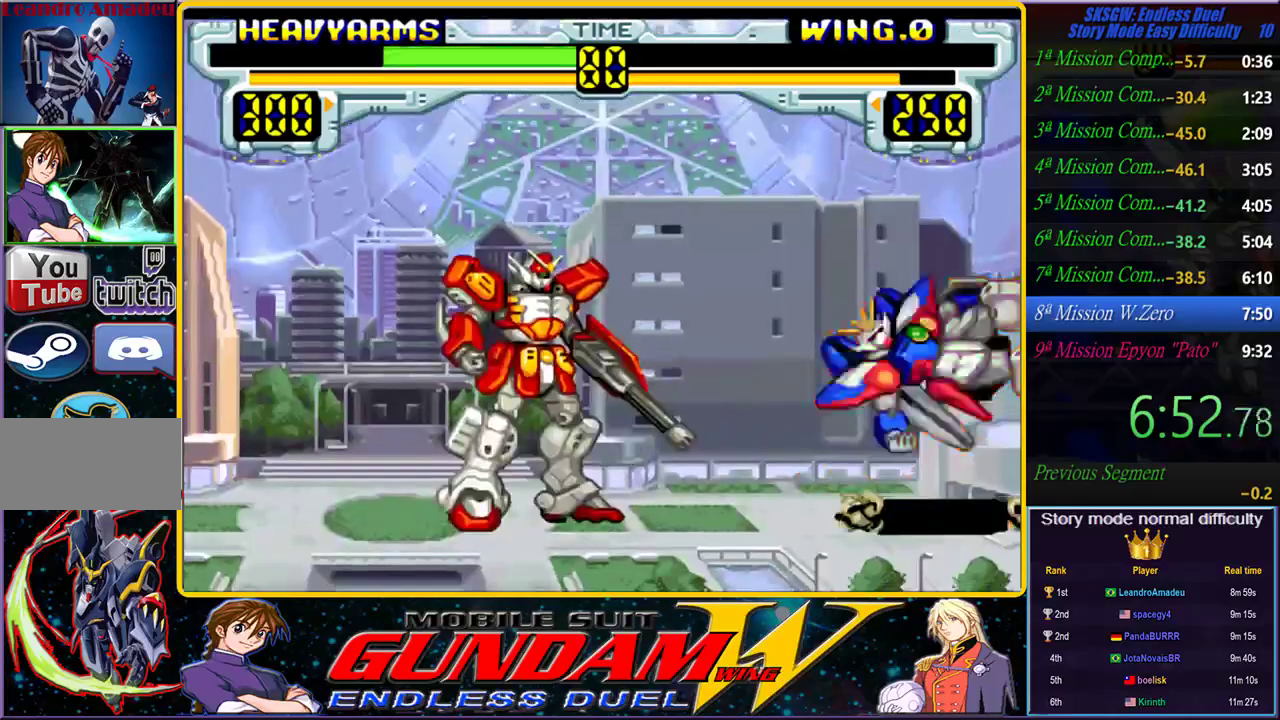
{"dt_ms": 500, "buttons": ["SQUARE"], "left_stick": "center", "right_stick": "center", "events": [[83, "SQUARE", "up"], [100, "CIRCLE", "up"], [200, "CIRCLE", "down"], [200, "TRIANGLE", "down"], [267, "CIRCLE", "up"], [267, "TRIANGLE", "up"], [333, "SQUARE", "down"], [333, "TRIANGLE", "down"], [350, "CIRCLE", "down"], [400, "CIRCLE", "up"], [400, "SQUARE", "up"], [417, "TRIANGLE", "up"], [483, "SQUARE", "down"]]}
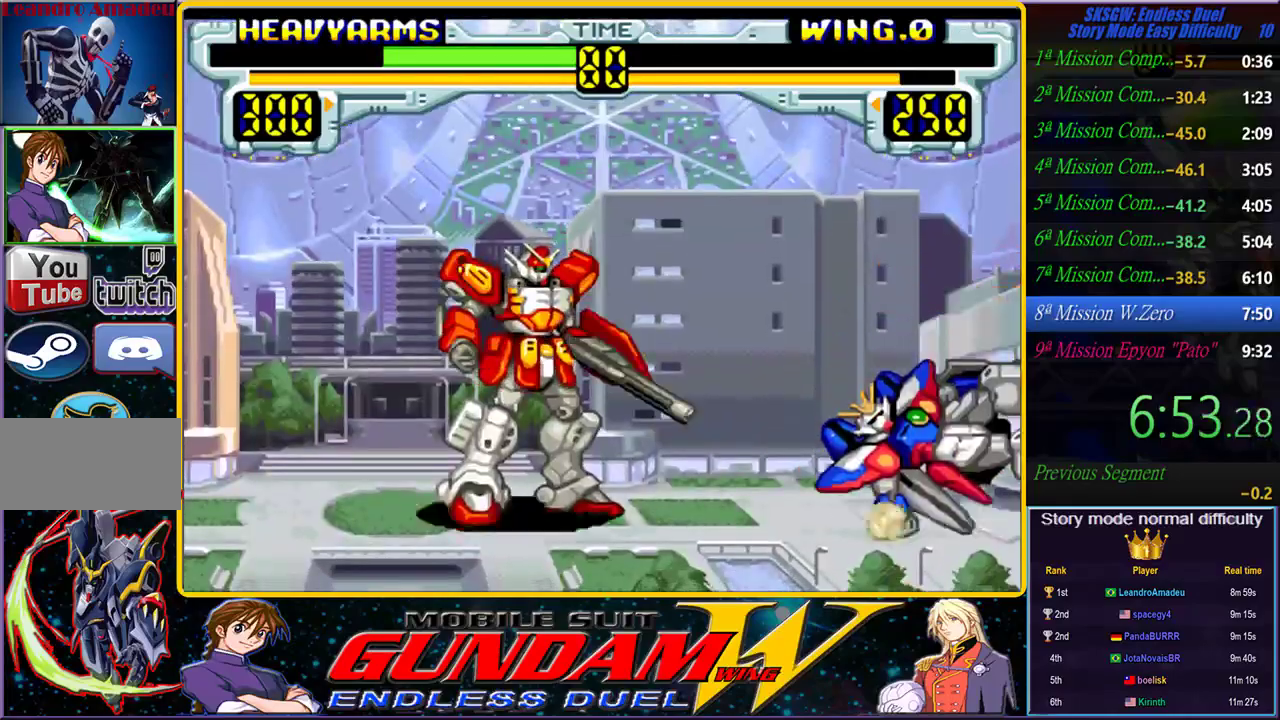
{"dt_ms": 500, "buttons": [], "left_stick": "center", "right_stick": "center", "events": [[33, "CIRCLE", "down"], [100, "SQUARE", "up"], [117, "CIRCLE", "up"], [200, "CIRCLE", "down"], [200, "SQUARE", "down"], [233, "TRIANGLE", "down"], [250, "SQUARE", "up"], [250, "TRIANGLE", "up"], [283, "CIRCLE", "up"], [367, "CIRCLE", "down"], [367, "SQUARE", "down"], [383, "TRIANGLE", "down"], [450, "SQUARE", "up"], [483, "CIRCLE", "up"], [483, "TRIANGLE", "up"]]}
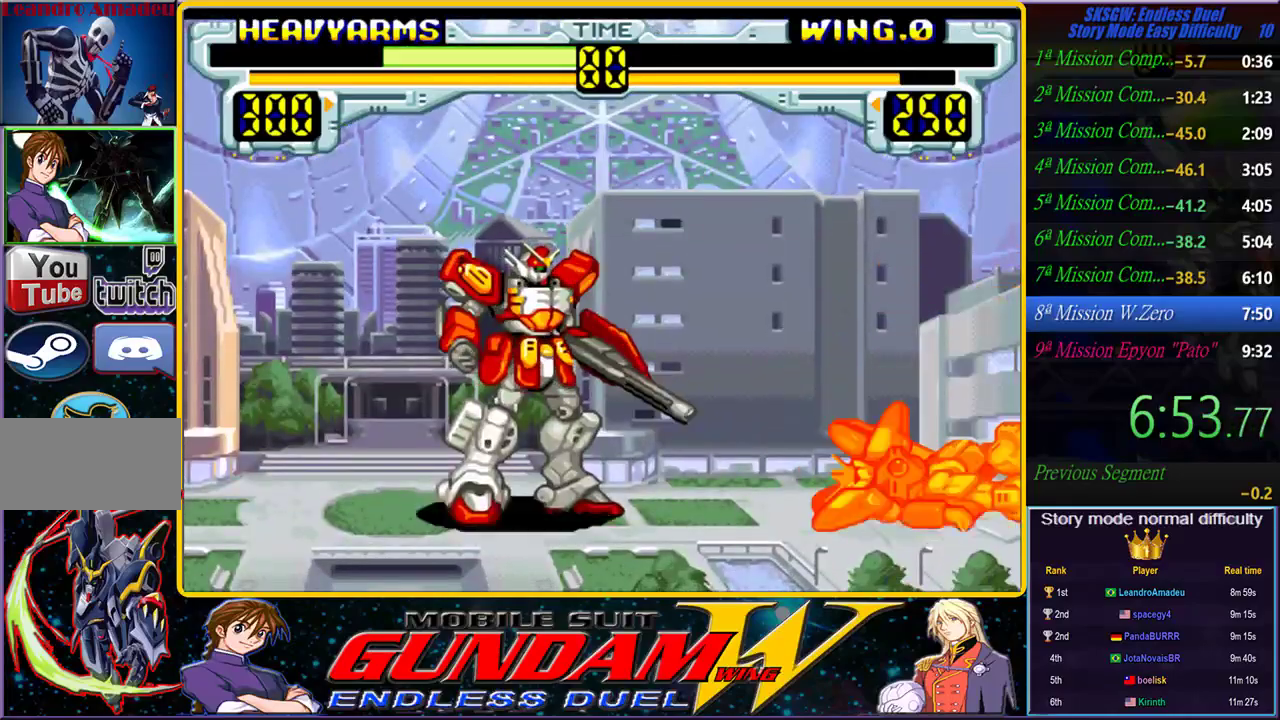
{"dt_ms": 500, "buttons": ["CIRCLE", "SQUARE"], "left_stick": "center", "right_stick": "center", "events": [[50, "SQUARE", "down"], [50, "TRIANGLE", "down"], [67, "CIRCLE", "down"], [117, "SQUARE", "up"], [150, "CIRCLE", "up"], [150, "TRIANGLE", "up"], [250, "CIRCLE", "down"], [250, "SQUARE", "down"], [267, "TRIANGLE", "down"], [333, "SQUARE", "up"], [333, "TRIANGLE", "up"], [350, "CIRCLE", "up"], [433, "SQUARE", "down"], [450, "CIRCLE", "down"]]}
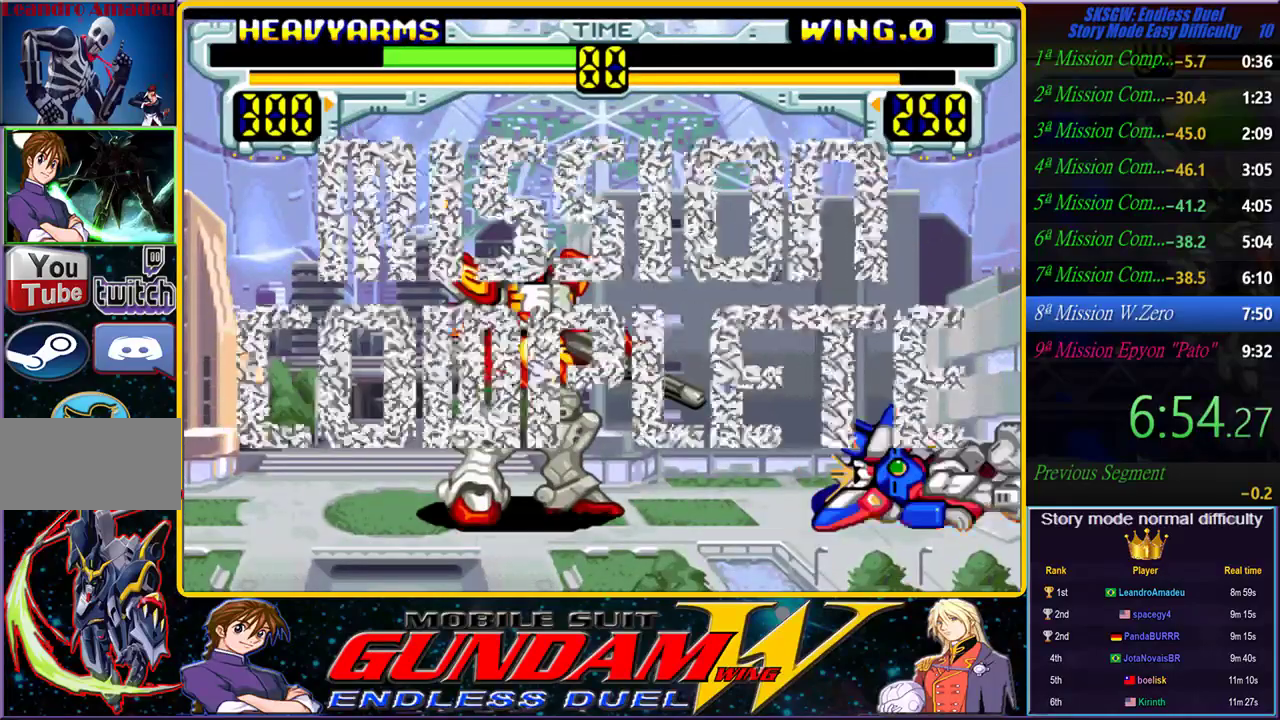
{"dt_ms": 500, "buttons": [], "left_stick": "center", "right_stick": "center", "events": [[17, "SQUARE", "up"], [33, "CIRCLE", "up"], [133, "SQUARE", "down"], [150, "CIRCLE", "down"], [183, "TRIANGLE", "down"], [233, "SQUARE", "up"], [233, "TRIANGLE", "up"], [250, "CIRCLE", "up"], [333, "CIRCLE", "down"], [333, "SQUARE", "down"], [383, "TRIANGLE", "down"], [417, "TRIANGLE", "up"], [433, "SQUARE", "up"], [450, "CIRCLE", "up"]]}
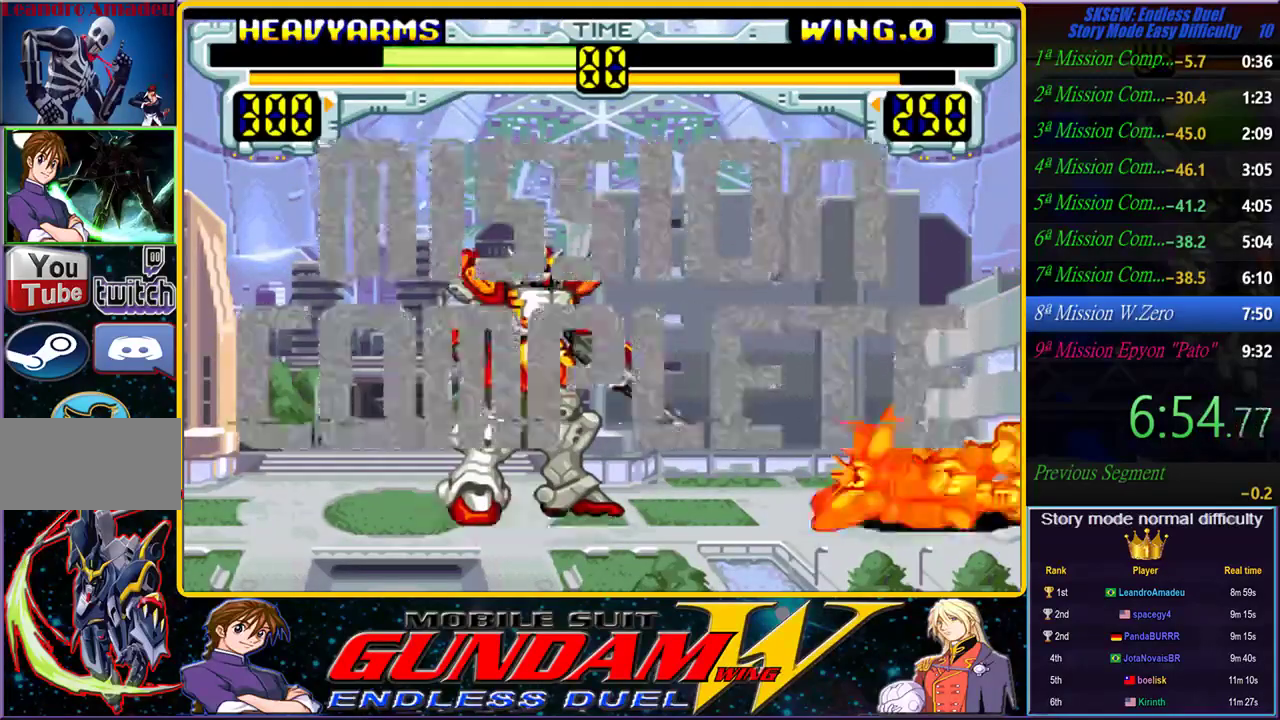
{"dt_ms": 500, "buttons": ["CIRCLE", "SQUARE", "TRIANGLE"], "left_stick": "center", "right_stick": "center", "events": [[33, "CIRCLE", "down"], [33, "SQUARE", "down"], [67, "TRIANGLE", "down"], [117, "CIRCLE", "up"], [117, "SQUARE", "up"], [117, "TRIANGLE", "up"], [200, "SQUARE", "down"], [233, "CIRCLE", "down"], [233, "TRIANGLE", "down"], [300, "CIRCLE", "up"], [300, "SQUARE", "up"], [300, "TRIANGLE", "up"], [400, "CIRCLE", "down"], [400, "SQUARE", "down"], [417, "TRIANGLE", "down"]]}
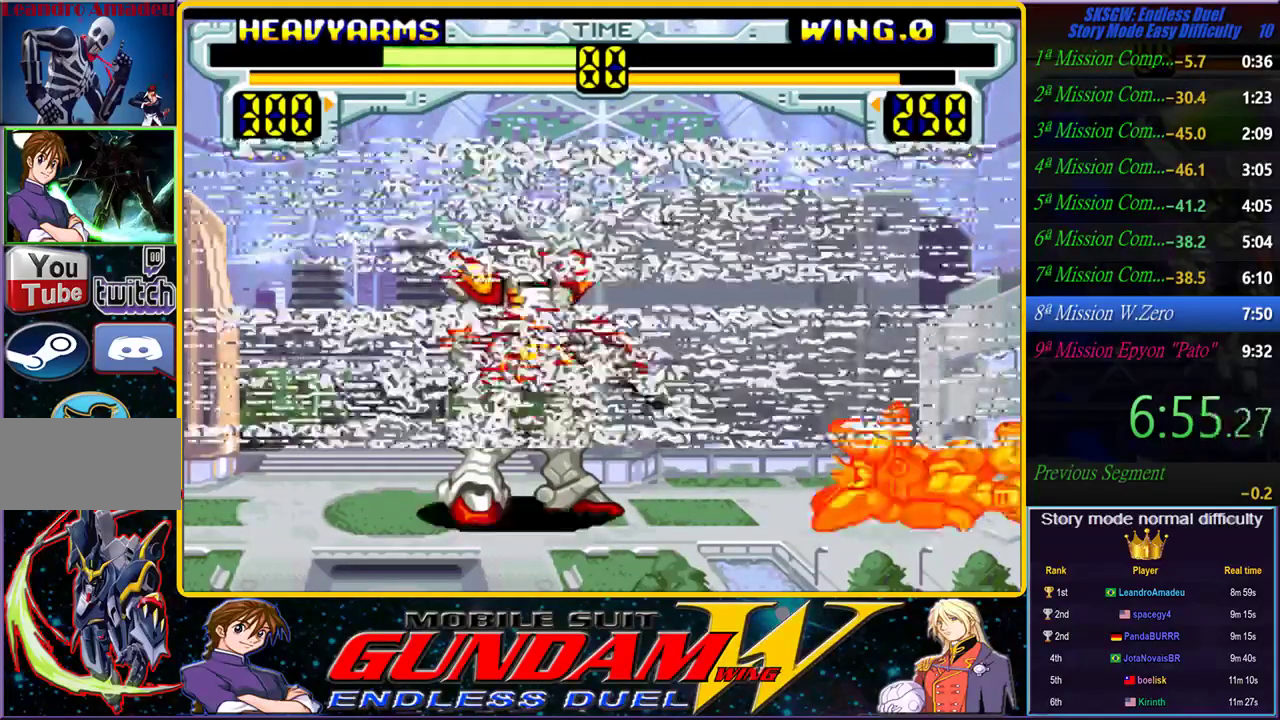
{"dt_ms": 1000, "buttons": ["CIRCLE", "SQUARE"], "left_stick": "center", "right_stick": "center", "events": [[17, "SQUARE", "up"], [17, "TRIANGLE", "up"], [33, "CIRCLE", "up"], [100, "CIRCLE", "down"], [100, "SQUARE", "down"], [117, "TRIANGLE", "down"], [167, "SQUARE", "up"], [167, "TRIANGLE", "up"], [200, "CIRCLE", "up"], [283, "CIRCLE", "down"], [283, "SQUARE", "down"], [300, "TRIANGLE", "down"], [383, "SQUARE", "up"], [383, "TRIANGLE", "up"], [400, "CIRCLE", "up"], [583, "SQUARE", "down"], [700, "SQUARE", "up"], [750, "SQUARE", "down"], [783, "CIRCLE", "down"], [783, "TRIANGLE", "down"], [833, "SQUARE", "up"], [867, "CIRCLE", "up"], [867, "TRIANGLE", "up"], [933, "SQUARE", "down"], [950, "CIRCLE", "down"]]}
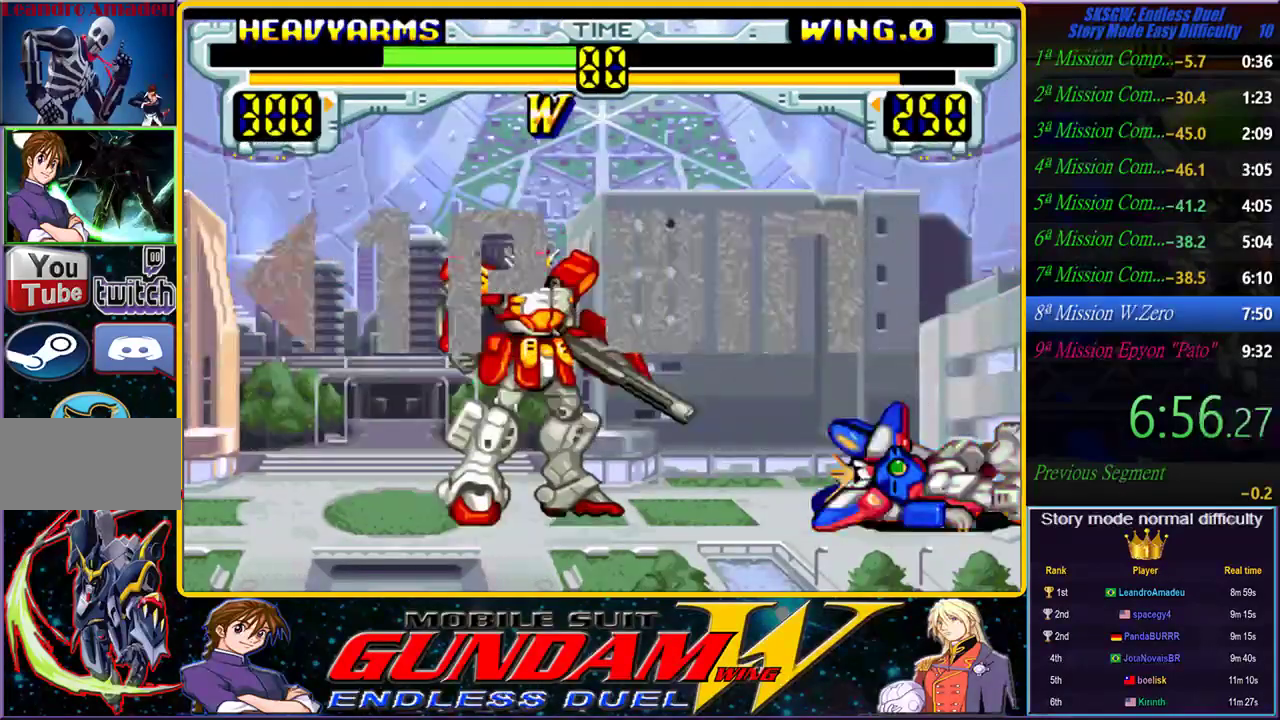
{"dt_ms": 500, "buttons": ["CIRCLE", "SQUARE"], "left_stick": "center", "right_stick": "center", "events": [[33, "SQUARE", "up"], [67, "CIRCLE", "up"], [133, "SQUARE", "down"], [150, "CIRCLE", "down"], [150, "TRIANGLE", "down"], [217, "SQUARE", "up"], [217, "TRIANGLE", "up"], [250, "CIRCLE", "up"], [300, "CIRCLE", "down"], [300, "SQUARE", "down"], [300, "TRIANGLE", "down"], [383, "SQUARE", "up"], [400, "CIRCLE", "up"], [400, "TRIANGLE", "up"], [483, "CIRCLE", "down"], [483, "SQUARE", "down"]]}
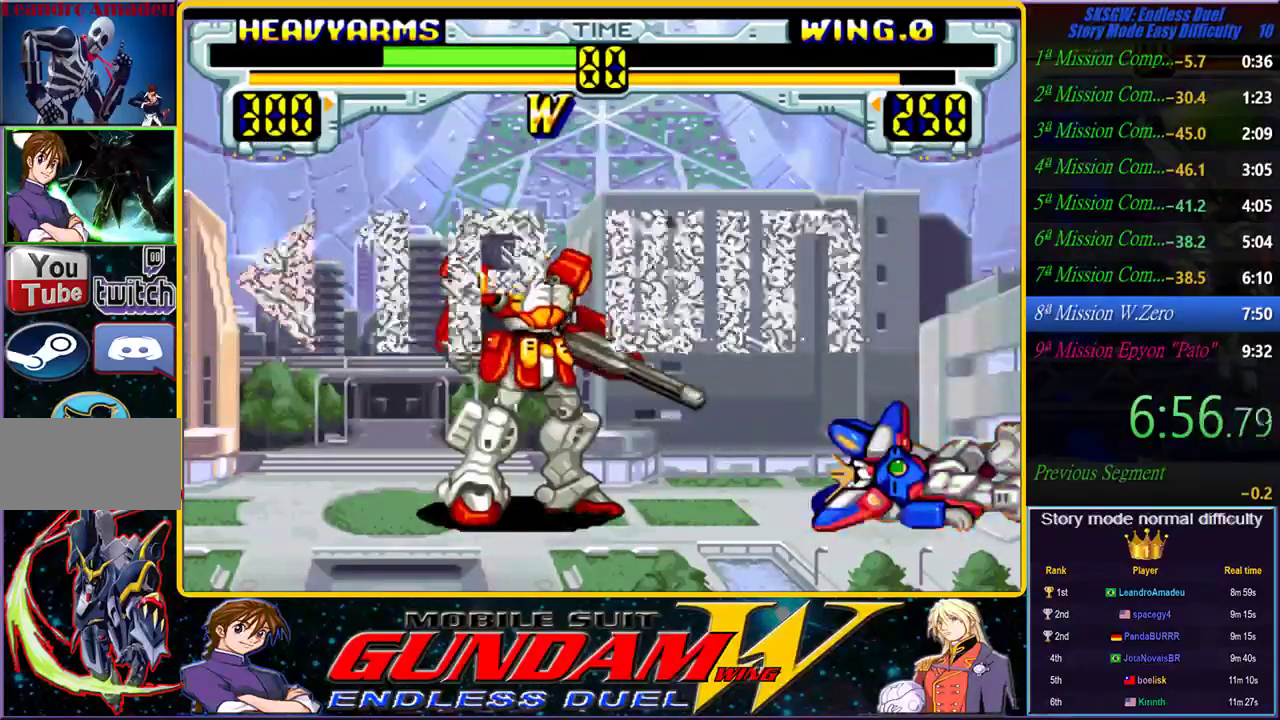
{"dt_ms": 1000, "buttons": [], "left_stick": "center", "right_stick": "center"}
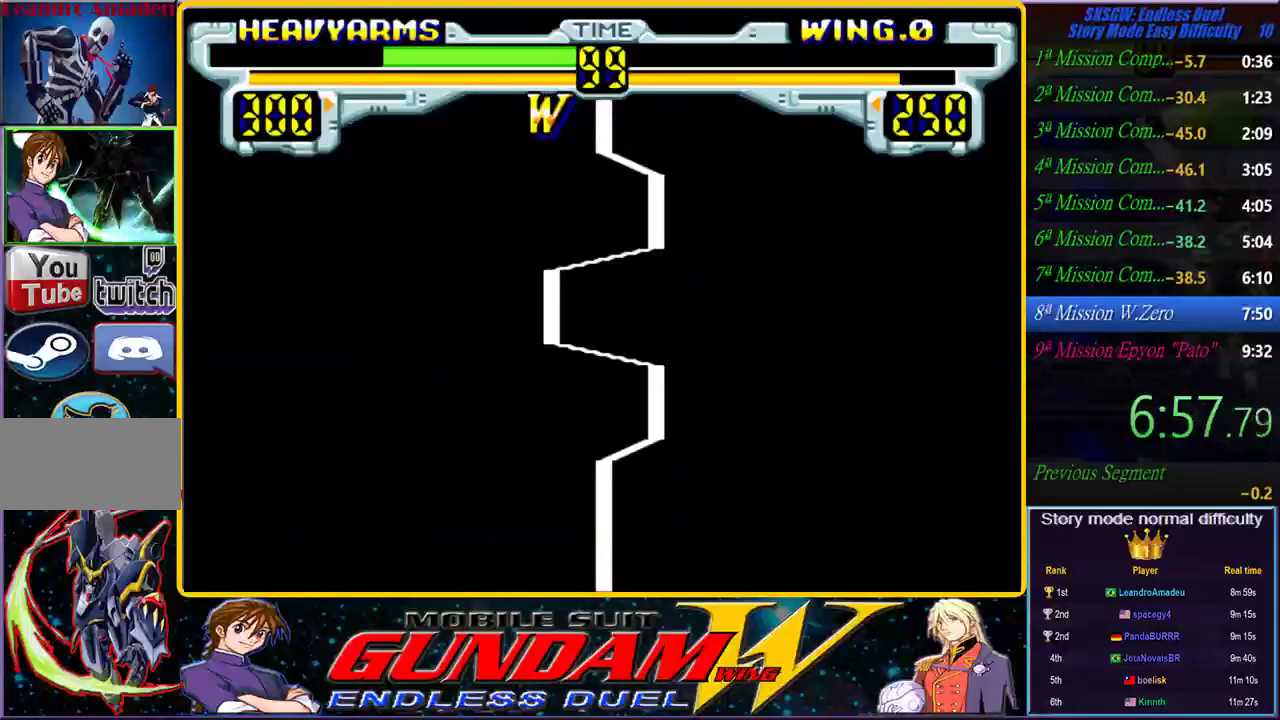
{"dt_ms": 500, "buttons": [], "left_stick": "center", "right_stick": "center", "events": [[33, "SQUARE", "down"], [33, "TRIANGLE", "down"], [50, "CIRCLE", "down"], [100, "CIRCLE", "up"], [117, "SQUARE", "up"], [117, "TRIANGLE", "up"], [200, "CIRCLE", "down"], [200, "SQUARE", "down"], [217, "TRIANGLE", "down"], [283, "SQUARE", "up"], [283, "TRIANGLE", "up"], [300, "CIRCLE", "up"], [367, "SQUARE", "down"], [383, "CIRCLE", "down"], [383, "TRIANGLE", "down"], [450, "CIRCLE", "up"], [450, "SQUARE", "up"], [450, "TRIANGLE", "up"]]}